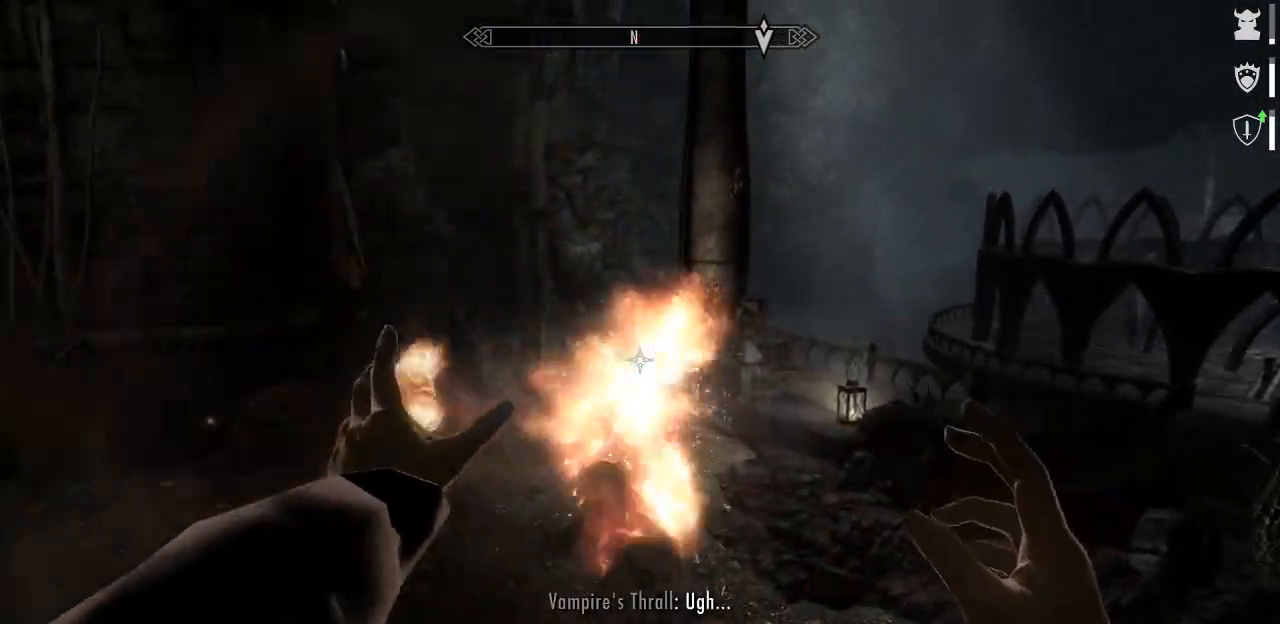
Gameplay with keyboard and mouse; each line is a JSON object with the keys and mouse buttons held at the frame after it. "events" lists presses ("down") and releases ("up") of "1", "2", "3", "4", "5", "a", "alt", "c", "caps_lock", "ctrl", "d", "e", "f", "g", "q", "r", "s", "shift", "space", "t", "tab", "v", "w", "x", "z", "mouse_left", "mouse_wheel" and "mouse_right" between this image and that frame as [ms after this image, input, new state], when the widget could be followed in between. "mouse_left", "mouse_wheel", "mouse_right" = the "left", "wheel", "right" buttons of the "mouse" list. No other keys are recorded. "wheel" means that the mouse wheel is clicked or scrolled. "mouse_move" is the direction in which the mouse moves at that frame (one of eight, or "still"), when it could be read.
{"keys": ["w"], "mouse": [], "mouse_move": "still", "events": []}
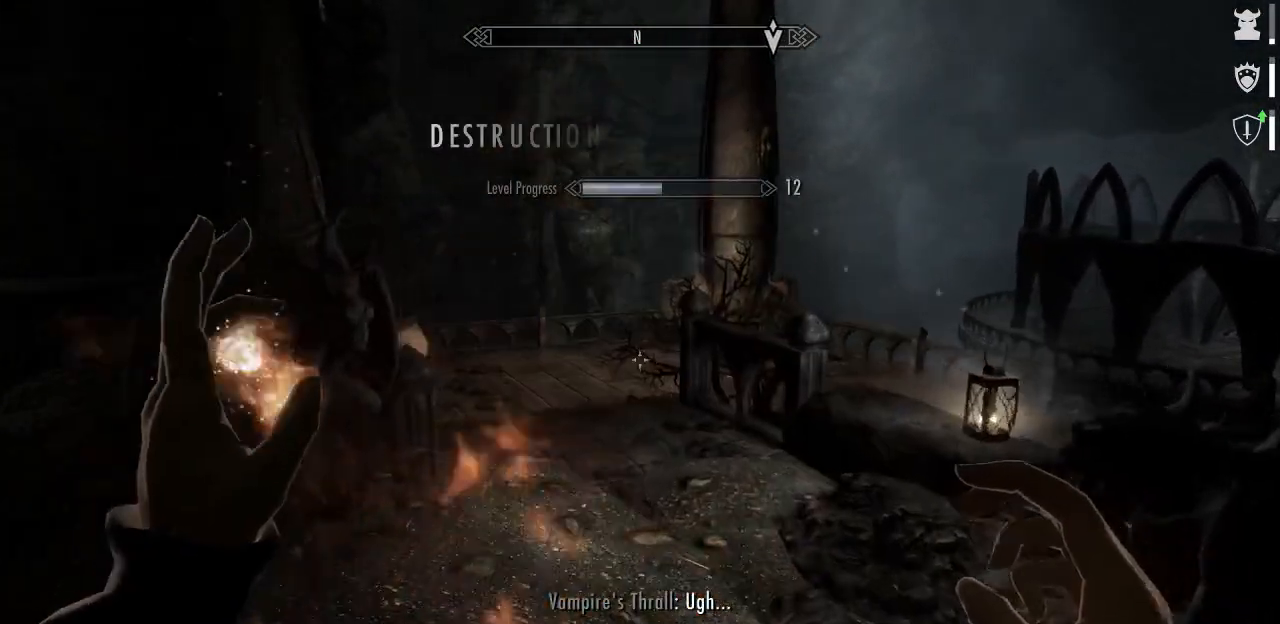
{"keys": ["w"], "mouse": [], "mouse_move": "down-left", "events": []}
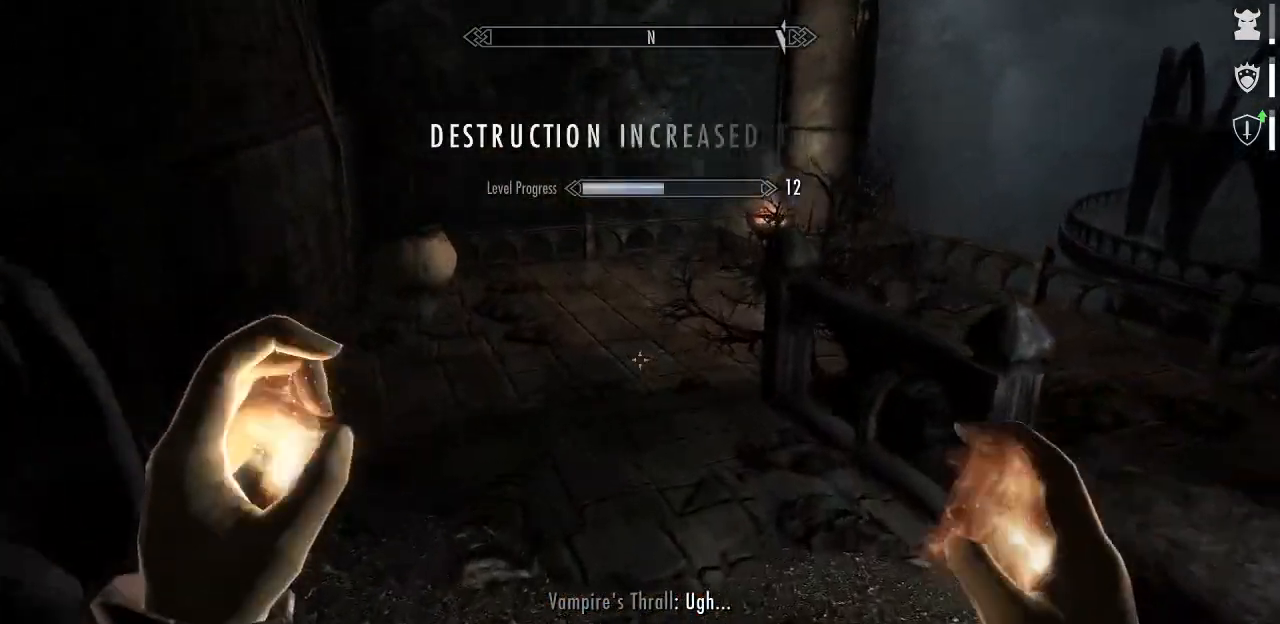
{"keys": ["w"], "mouse": [], "mouse_move": "still", "events": []}
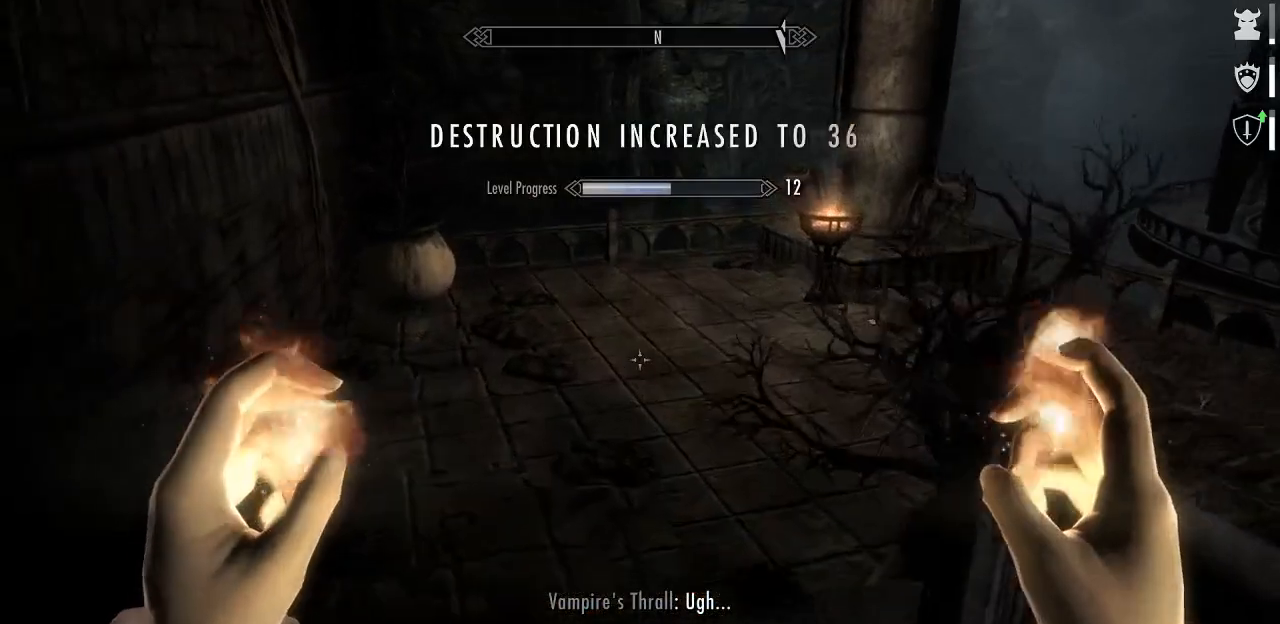
{"keys": ["a", "w"], "mouse": [], "mouse_move": "still", "events": [[350, "a", "down"]]}
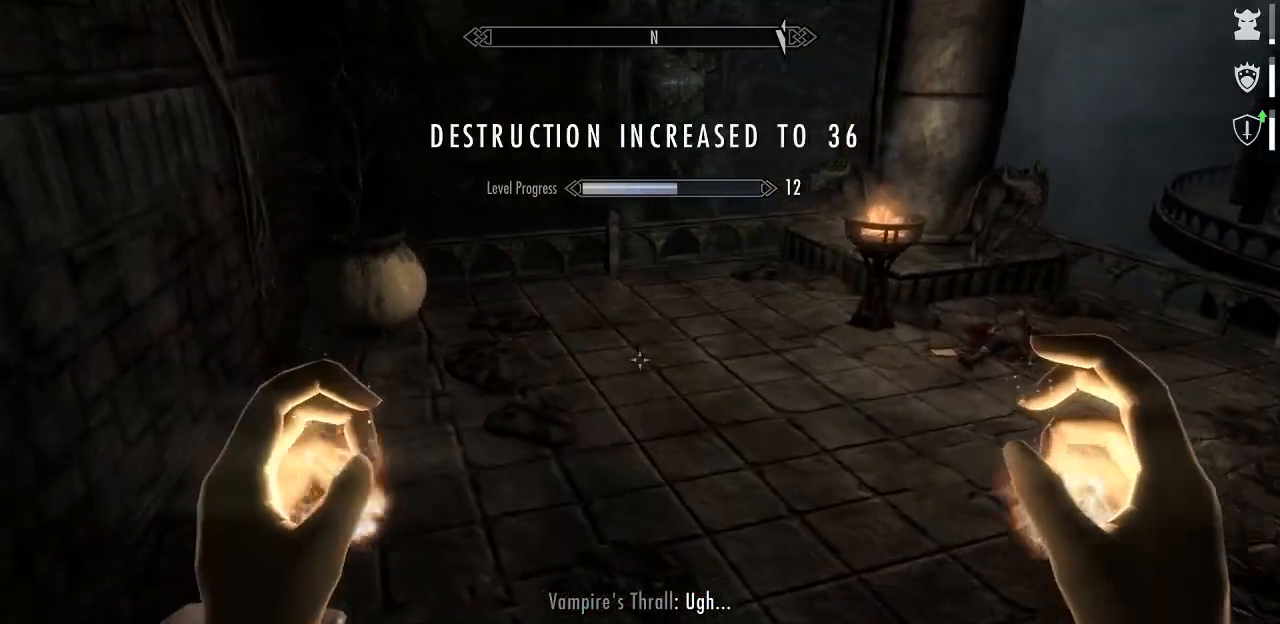
{"keys": ["w"], "mouse": [], "mouse_move": "still", "events": [[34, "a", "up"]]}
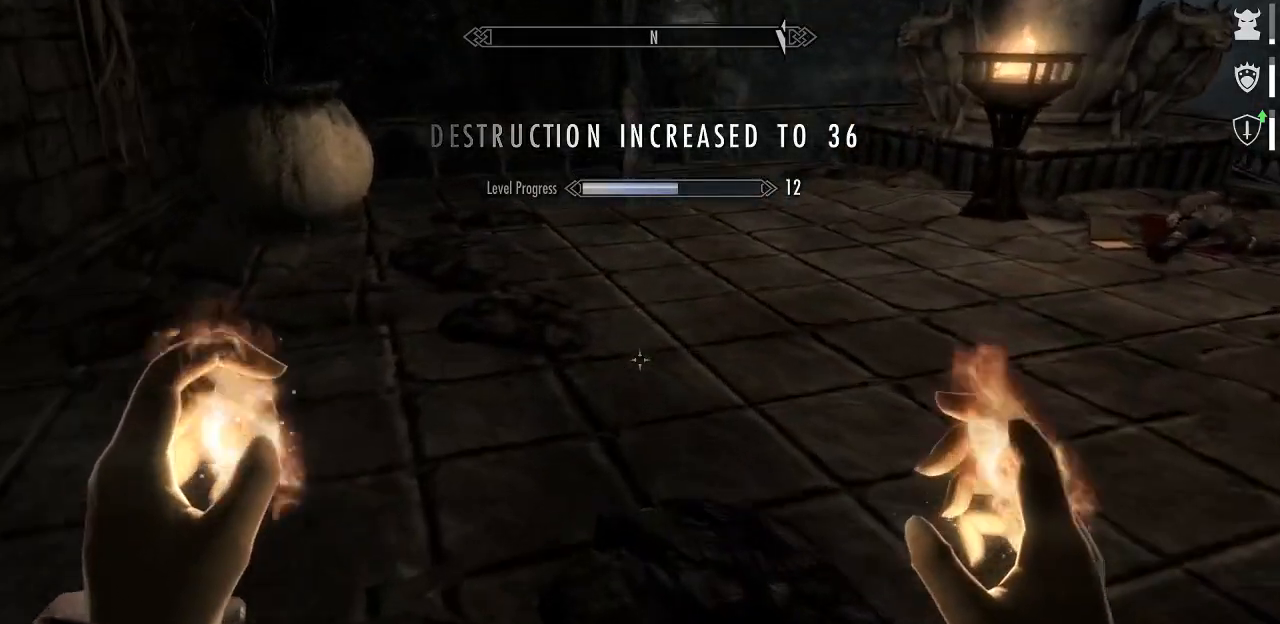
{"keys": ["a", "w"], "mouse": [], "mouse_move": "right", "events": [[200, "a", "down"]]}
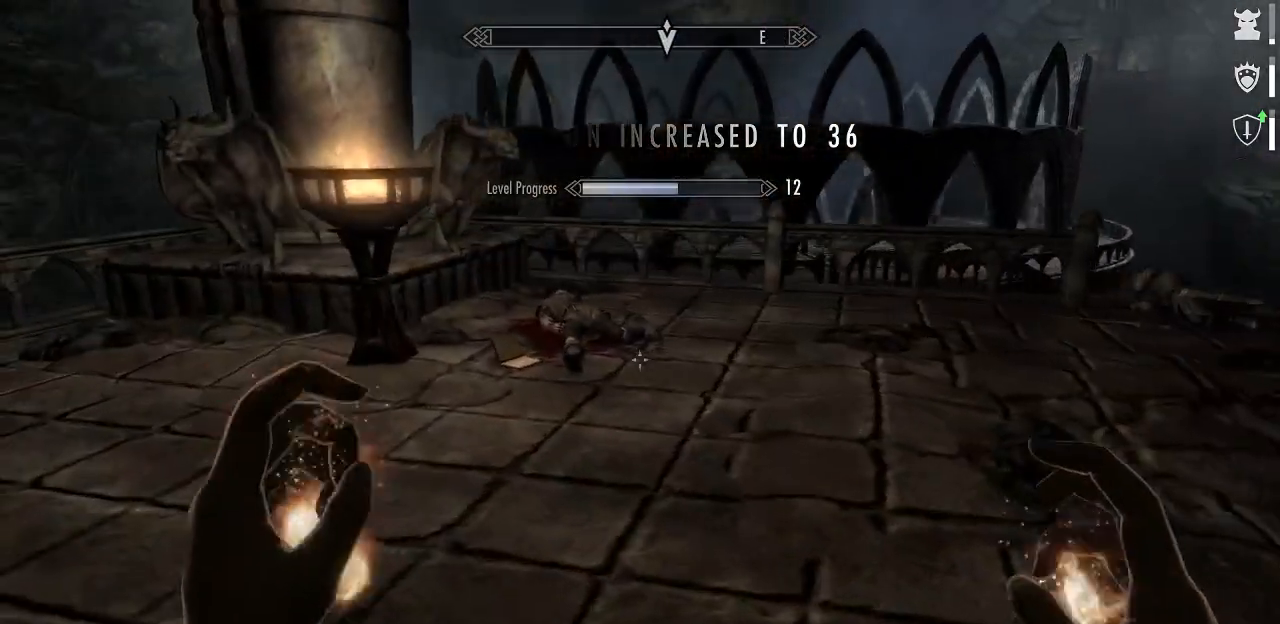
{"keys": [], "mouse": [], "mouse_move": "still", "events": [[17, "a", "up"], [217, "w", "up"]]}
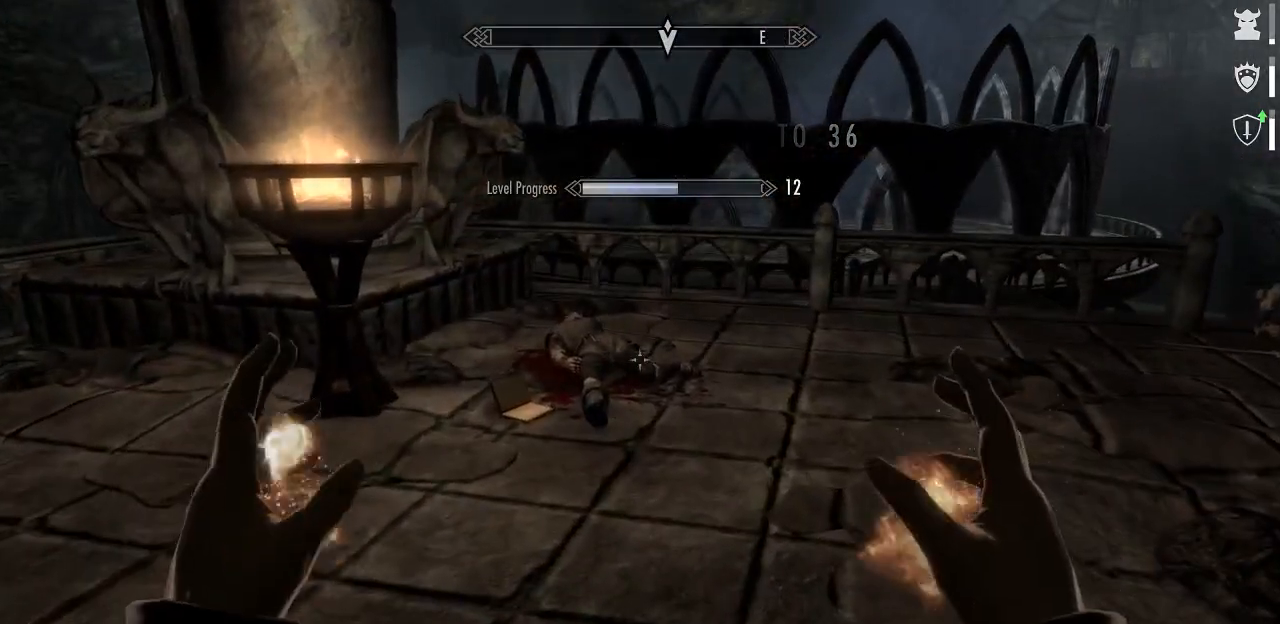
{"keys": ["w"], "mouse": [], "mouse_move": "still", "events": [[184, "w", "down"]]}
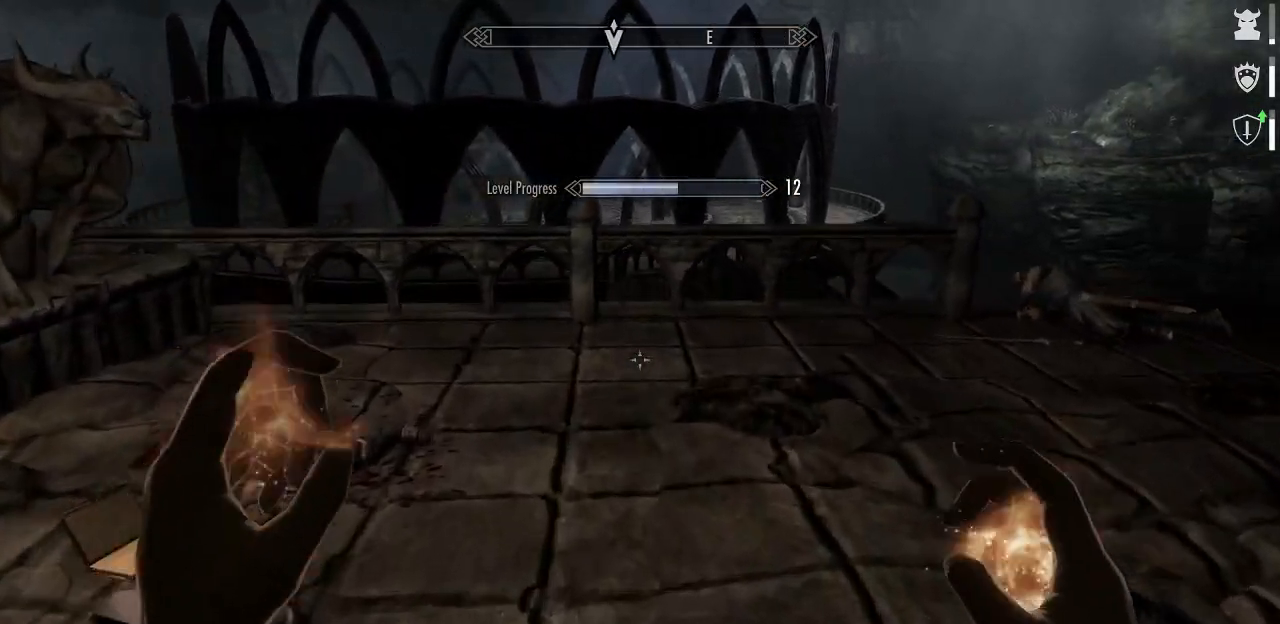
{"keys": ["d", "w"], "mouse": [], "mouse_move": "right", "events": [[150, "d", "down"]]}
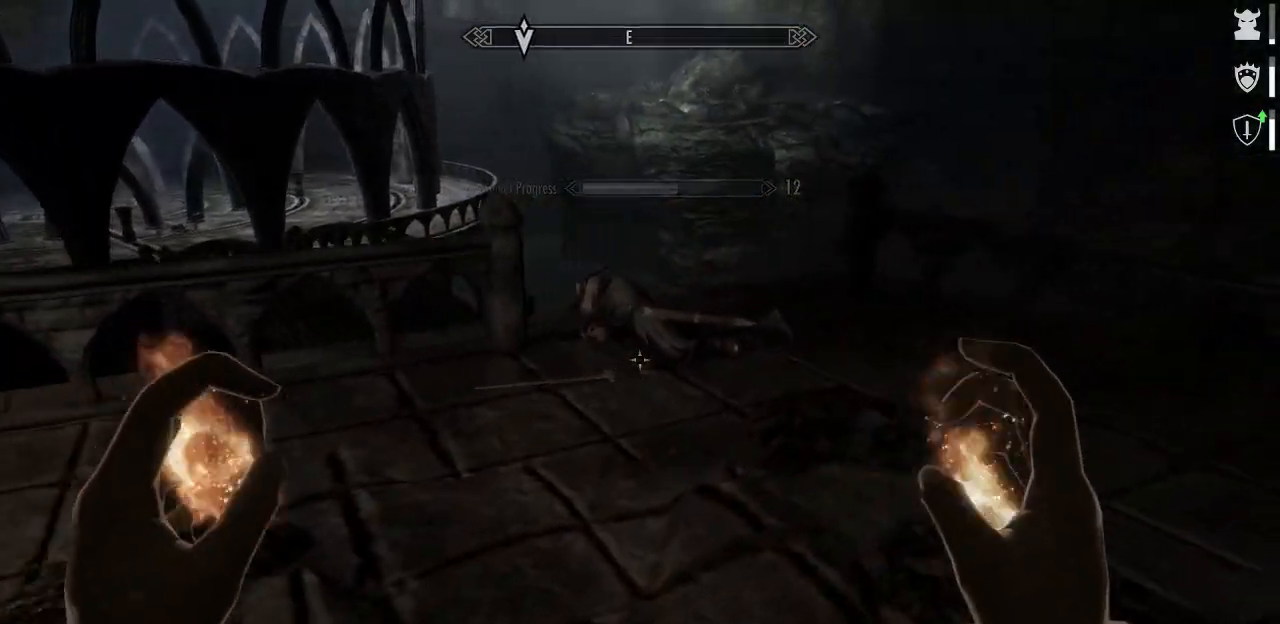
{"keys": ["w"], "mouse": [], "mouse_move": "down-left", "events": [[350, "d", "up"]]}
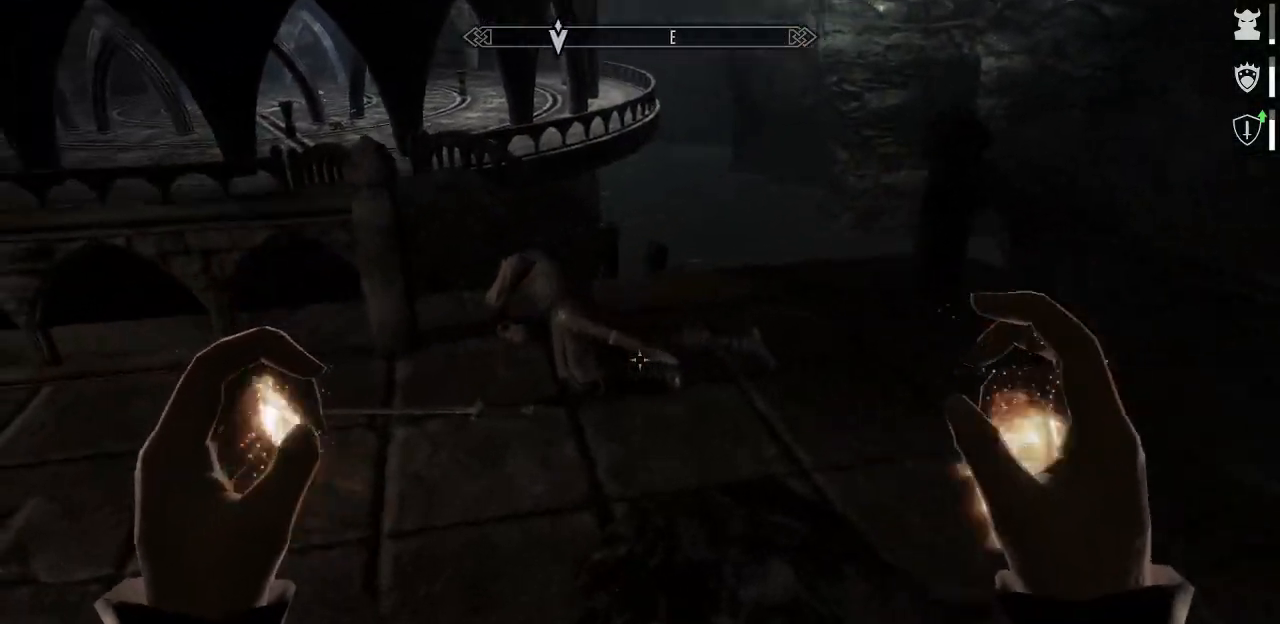
{"keys": ["w"], "mouse": [], "mouse_move": "still", "events": [[267, "d", "down"], [500, "d", "up"]]}
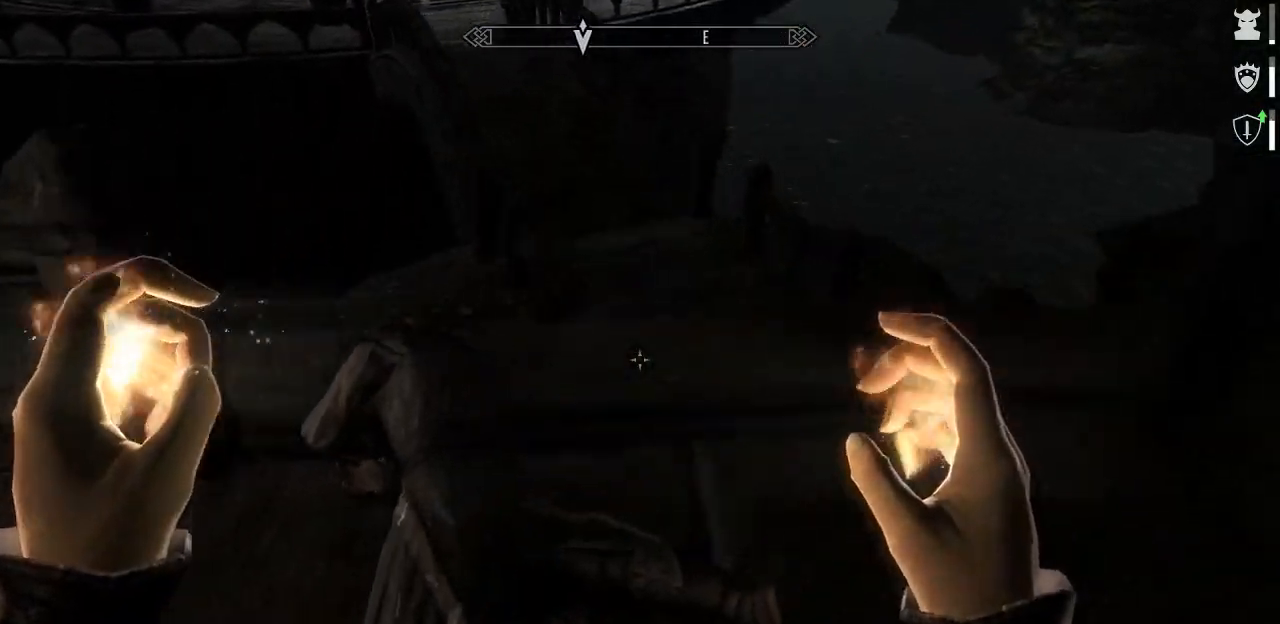
{"keys": ["w"], "mouse": [], "mouse_move": "still", "events": []}
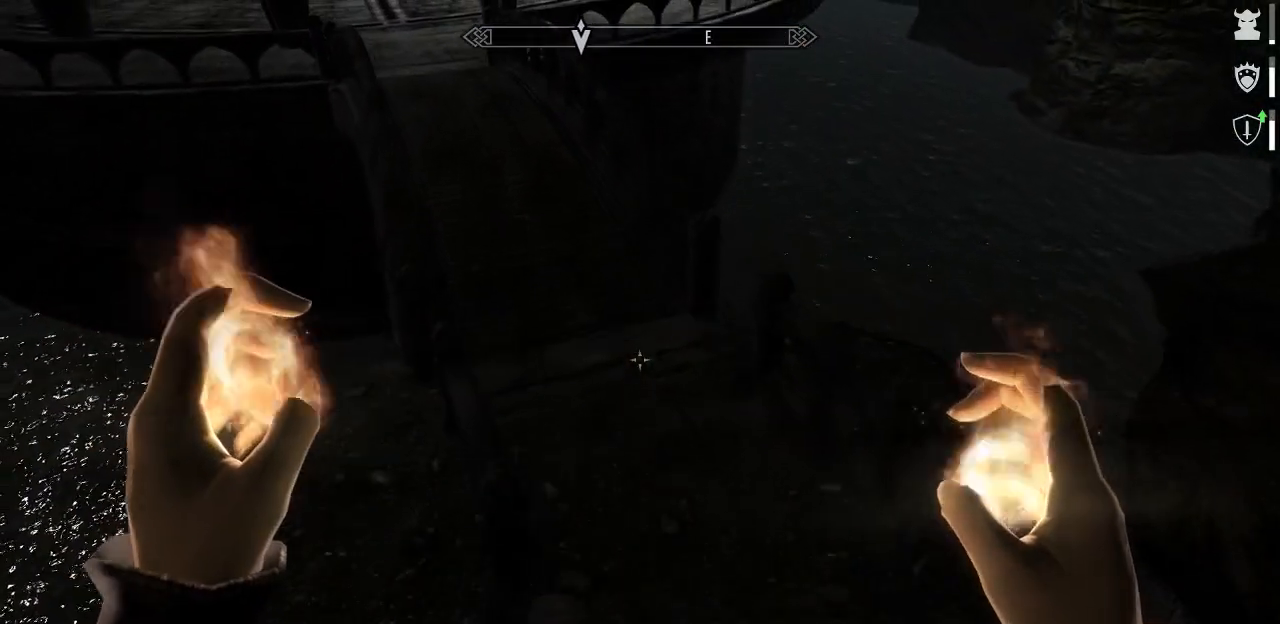
{"keys": ["w"], "mouse": [], "mouse_move": "left", "events": []}
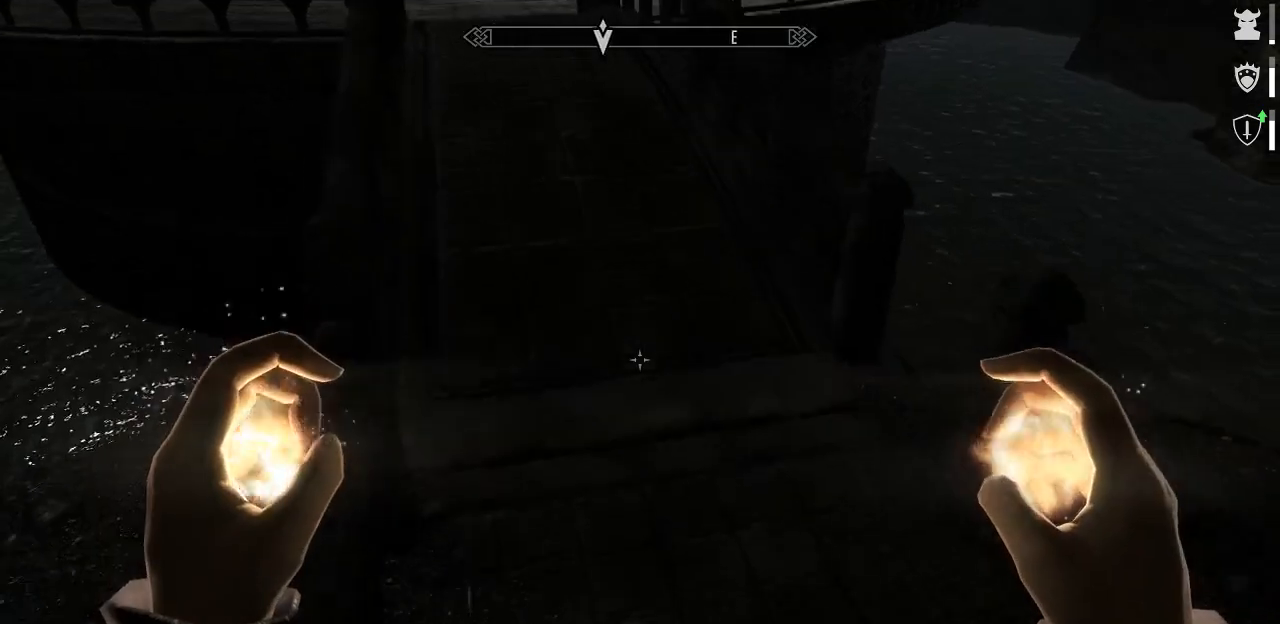
{"keys": ["w"], "mouse": [], "mouse_move": "still", "events": []}
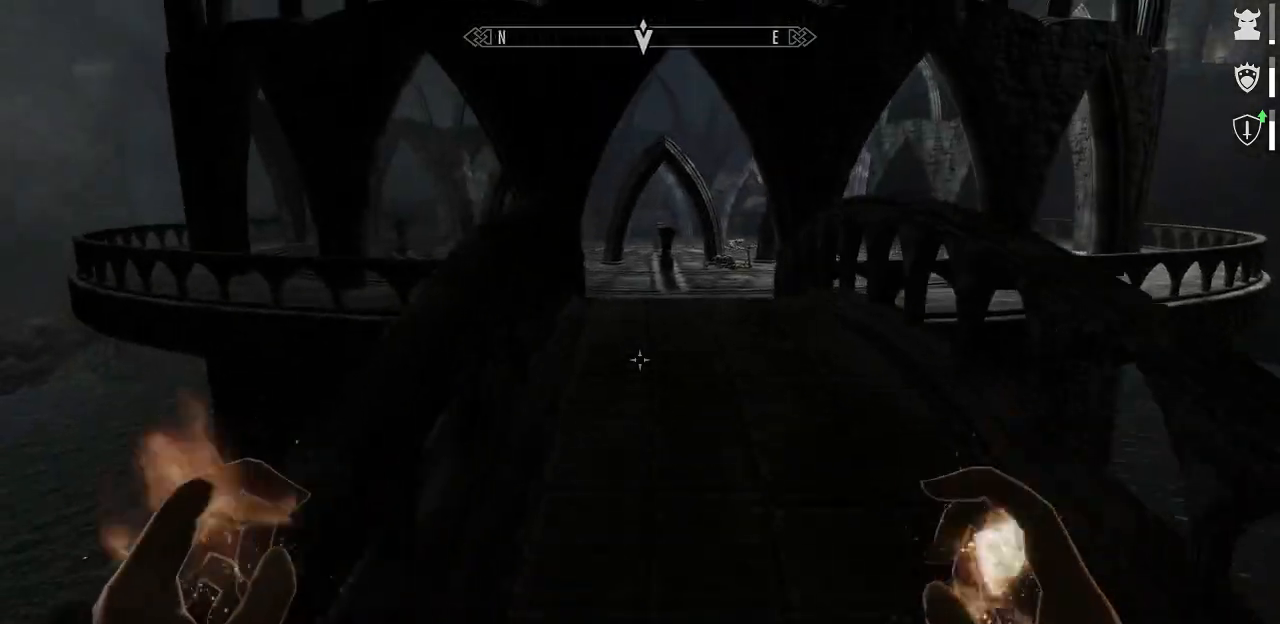
{"keys": ["w"], "mouse": [], "mouse_move": "still", "events": [[50, "d", "down"], [250, "d", "up"]]}
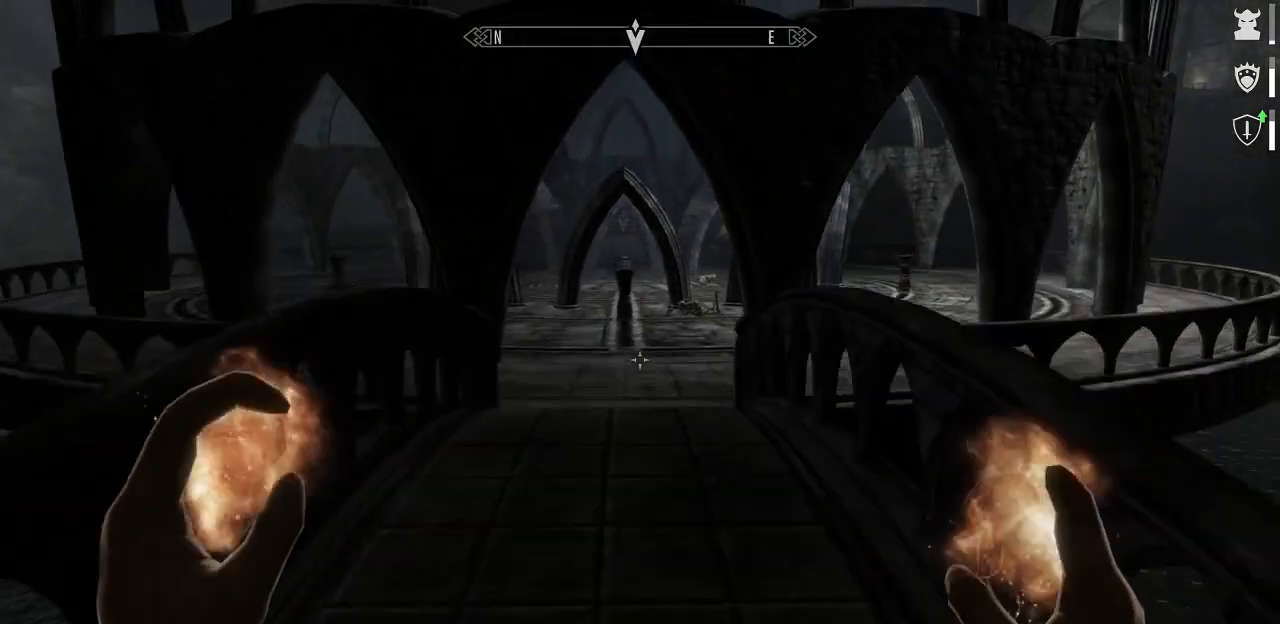
{"keys": ["w"], "mouse": [], "mouse_move": "still", "events": []}
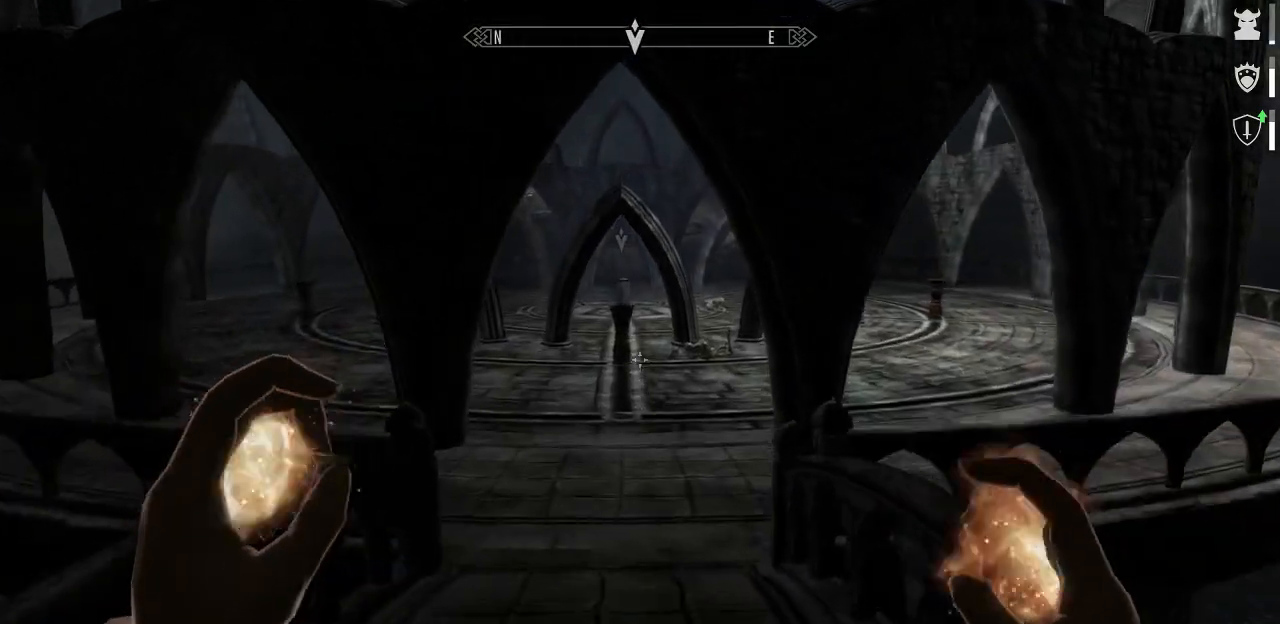
{"keys": ["w"], "mouse": [], "mouse_move": "still", "events": []}
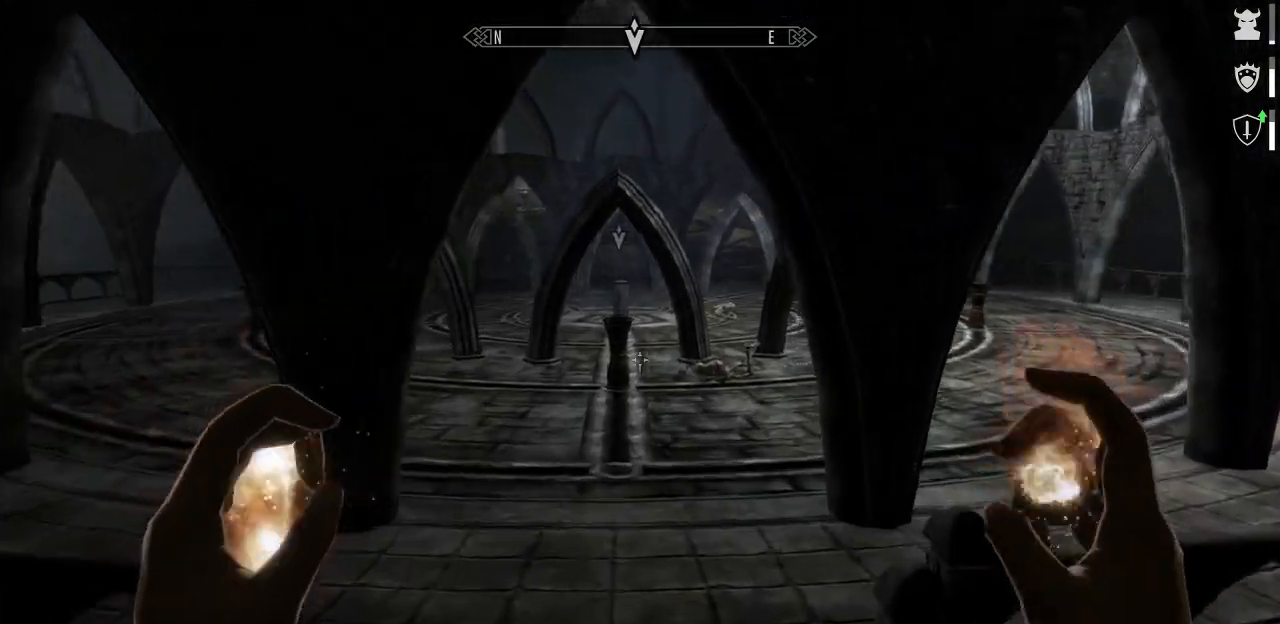
{"keys": ["w"], "mouse": [], "mouse_move": "still", "events": []}
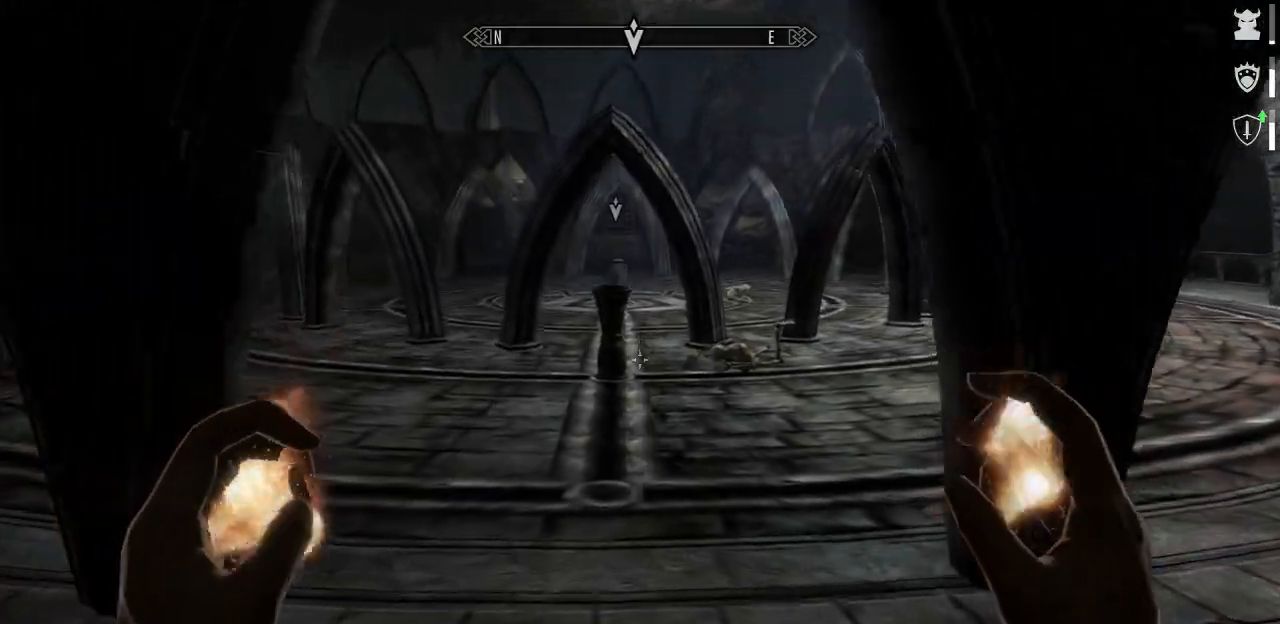
{"keys": ["w"], "mouse": [], "mouse_move": "still", "events": []}
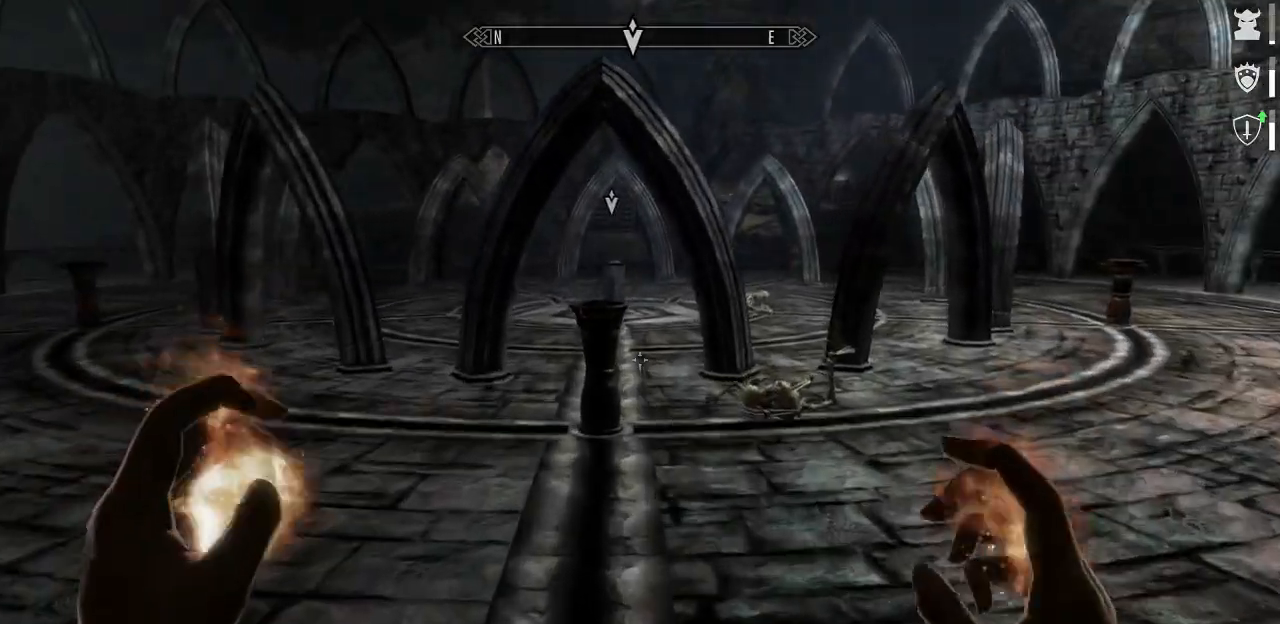
{"keys": ["d", "w"], "mouse": [], "mouse_move": "still", "events": [[84, "r", "down"], [234, "r", "up"], [467, "d", "down"]]}
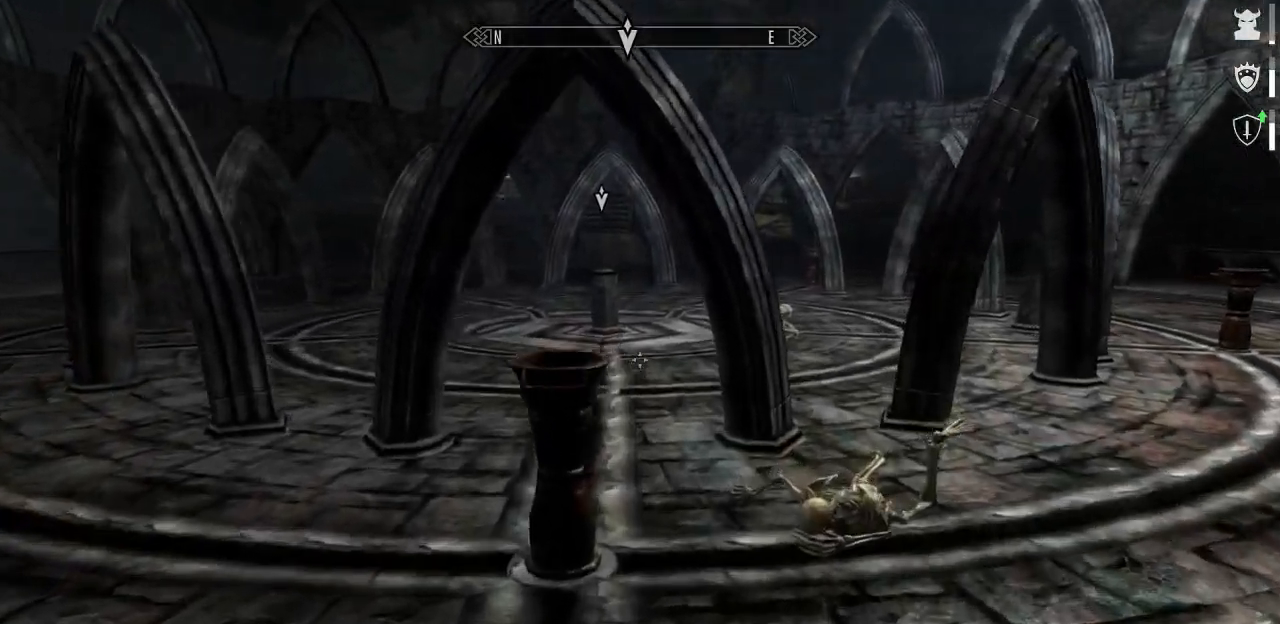
{"keys": ["w"], "mouse": [], "mouse_move": "down-left", "events": [[150, "d", "up"]]}
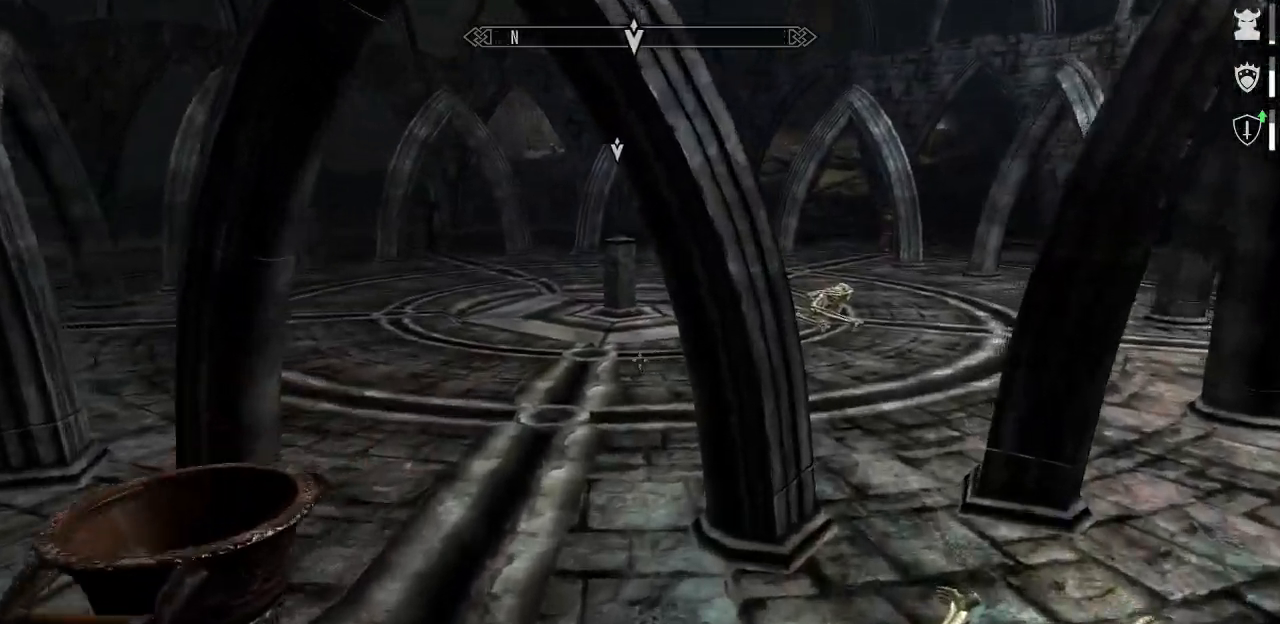
{"keys": ["a", "w"], "mouse": ["wheel"], "mouse_move": "down-right", "events": [[350, "a", "down"], [400, "mouse_wheel", "down"]]}
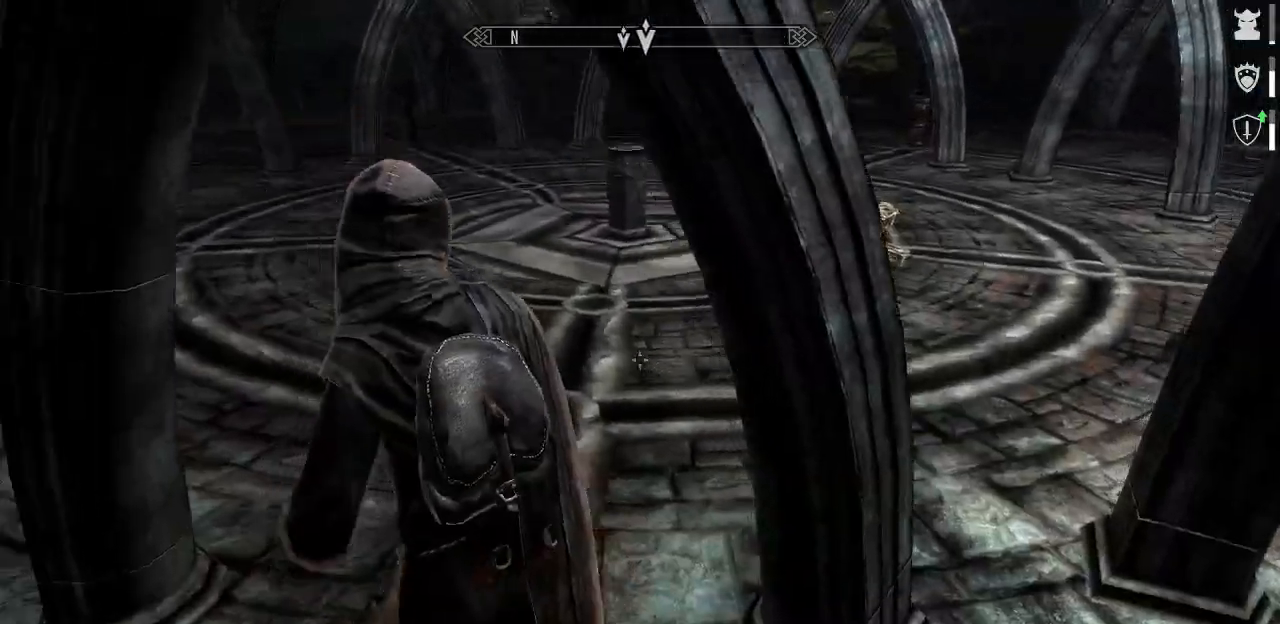
{"keys": ["d", "w"], "mouse": [], "events": [[34, "mouse_wheel", "up"], [134, "a", "up"], [367, "d", "down"]]}
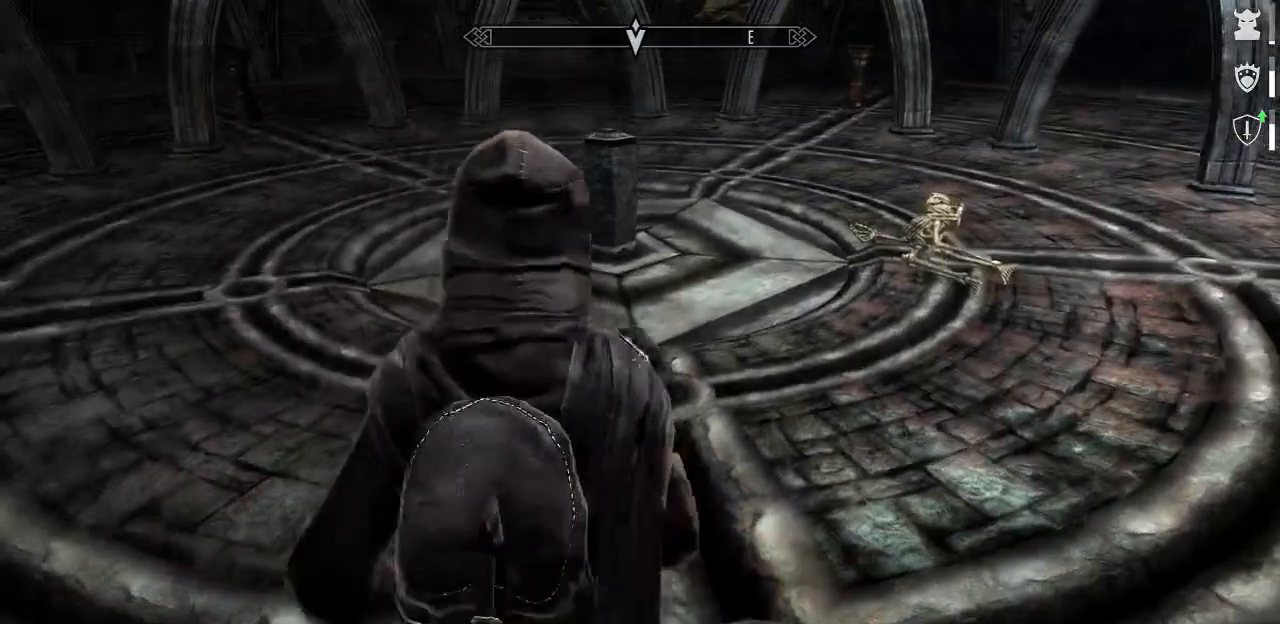
{"keys": ["d", "w"], "mouse": [], "mouse_move": "left", "events": []}
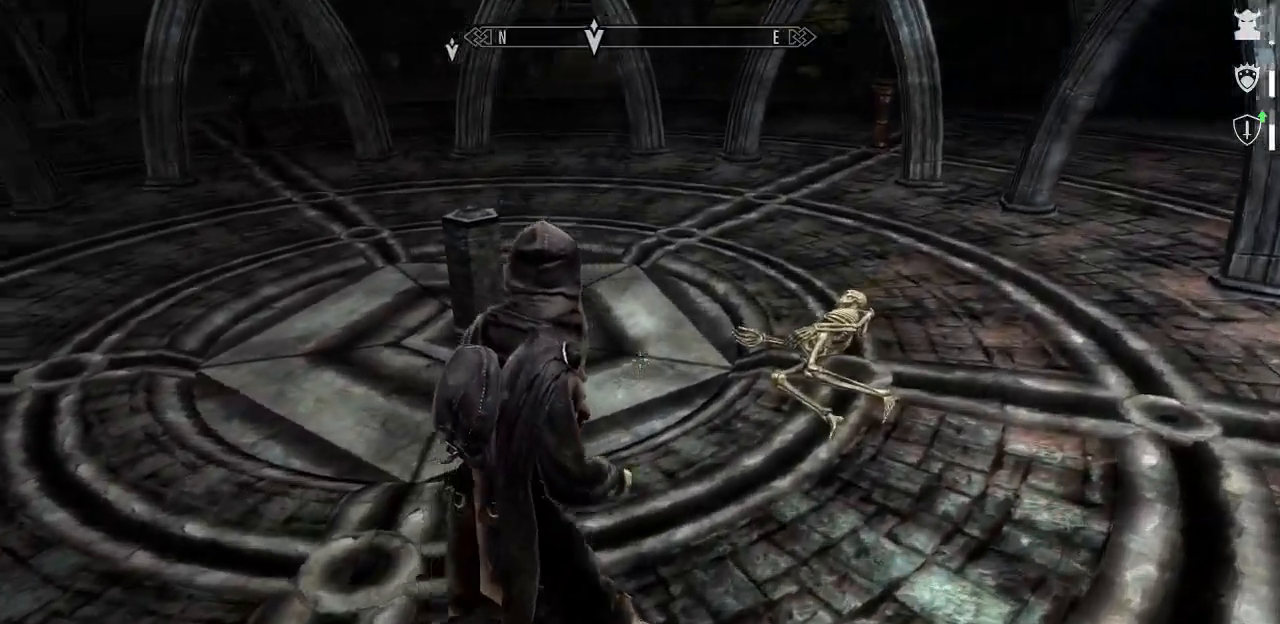
{"keys": [], "mouse": [], "mouse_move": "left", "events": [[217, "d", "up"], [484, "w", "up"]]}
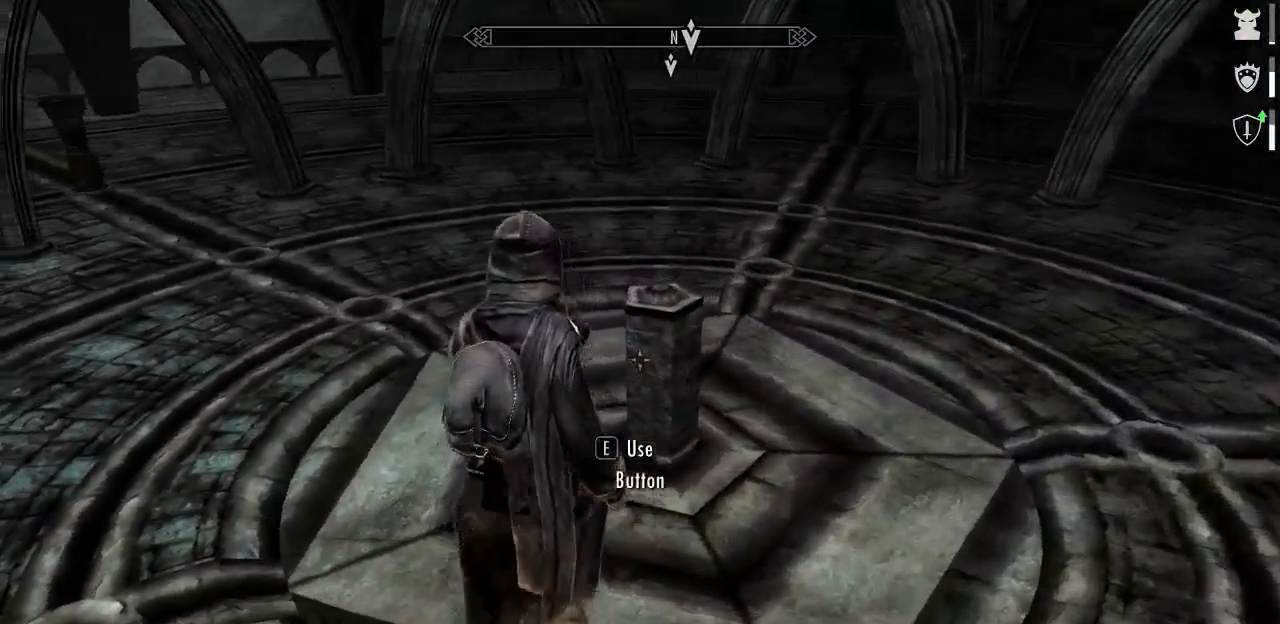
{"keys": [], "mouse": [], "mouse_move": "down-right", "events": [[267, "e", "down"], [367, "e", "up"]]}
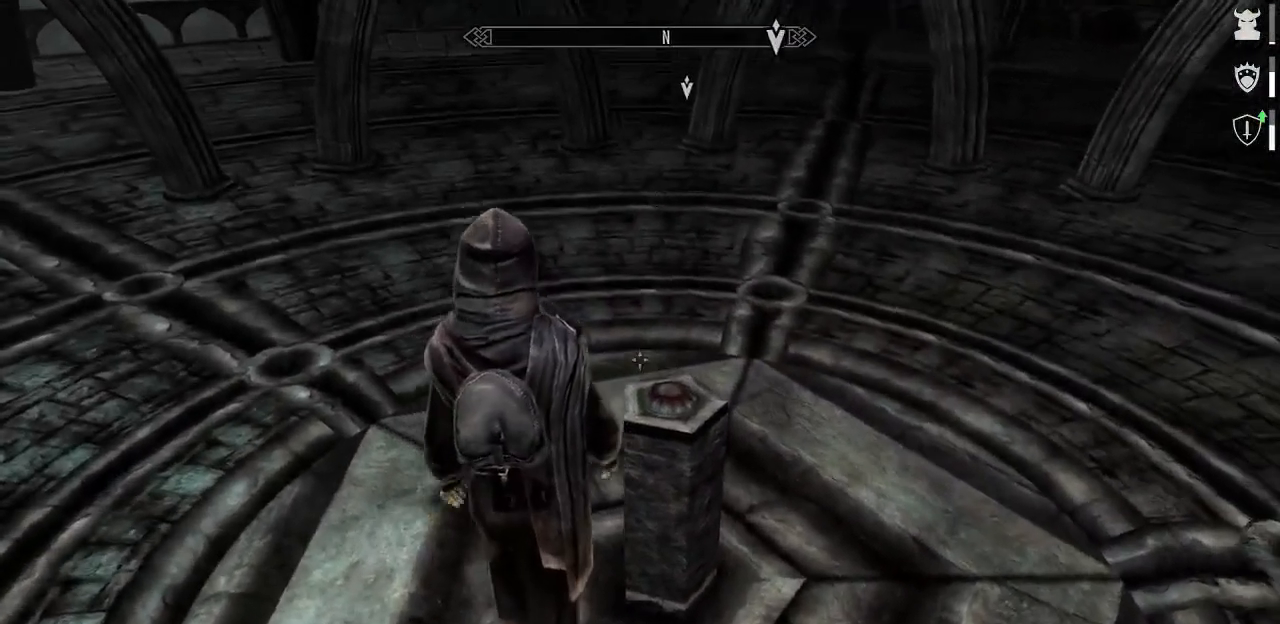
{"keys": ["e"], "mouse": [], "mouse_move": "down-right", "events": [[484, "e", "down"]]}
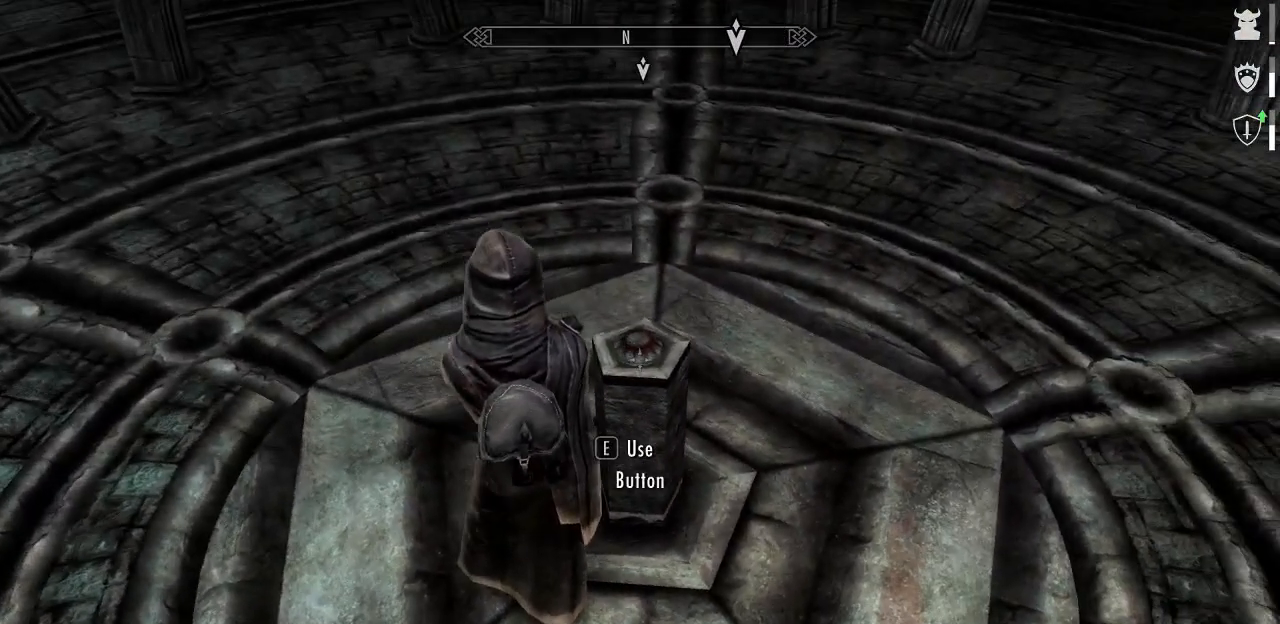
{"keys": [], "mouse": [], "mouse_move": "still", "events": [[67, "e", "up"]]}